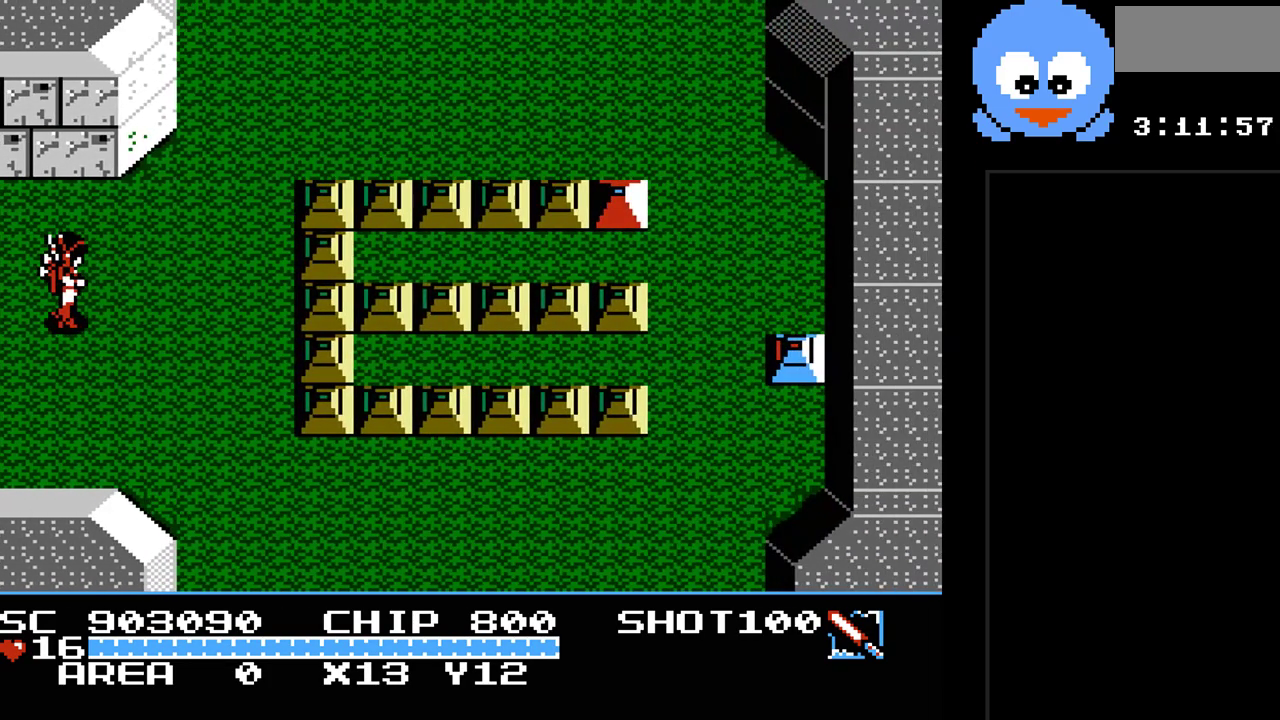
Gameplay with a controller (Nintendo layout); each line is a JSON object with the inputs held at the frame after it. "events" lists button and stick changes between this image and that frame as [ms after this image, input, new state], when the widget could be followed in between. Not read: L3 R3.
{"buttons": ["Y", "DPAD_RIGHT"], "events": []}
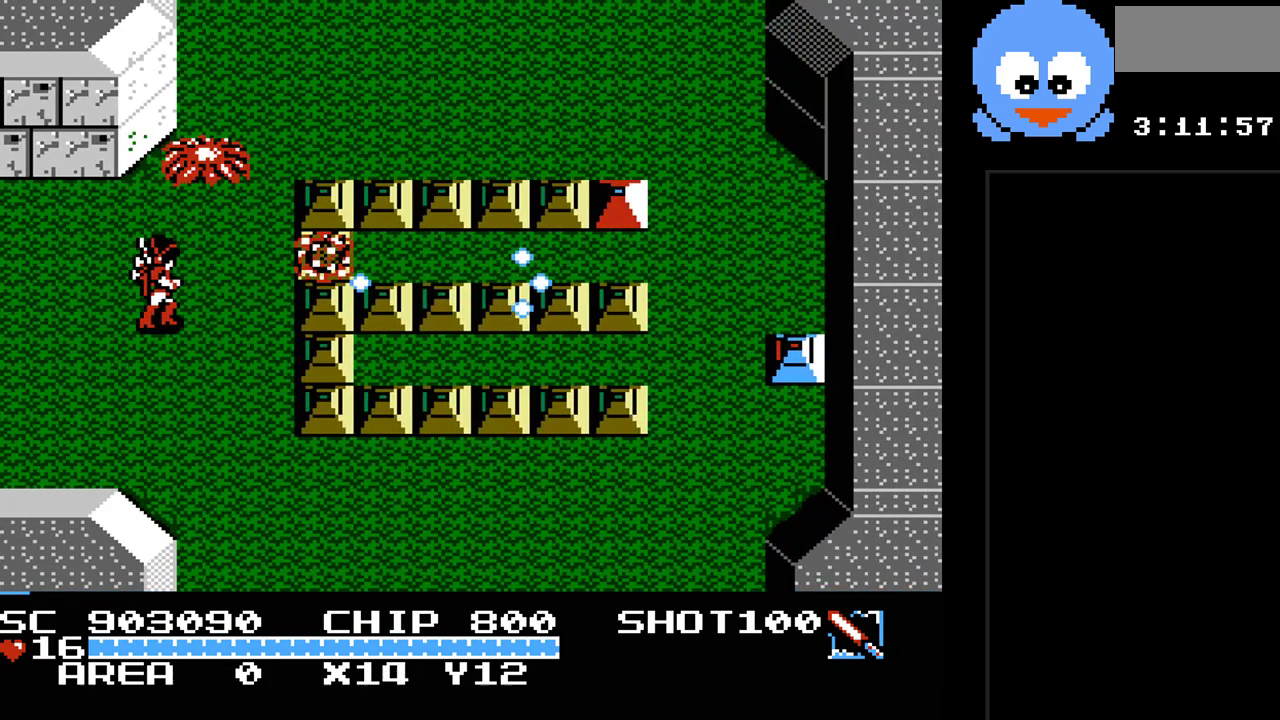
{"buttons": ["Y"], "events": [[217, "DPAD_RIGHT", "up"], [217, "DPAD_UP", "down"], [317, "DPAD_UP", "up"]]}
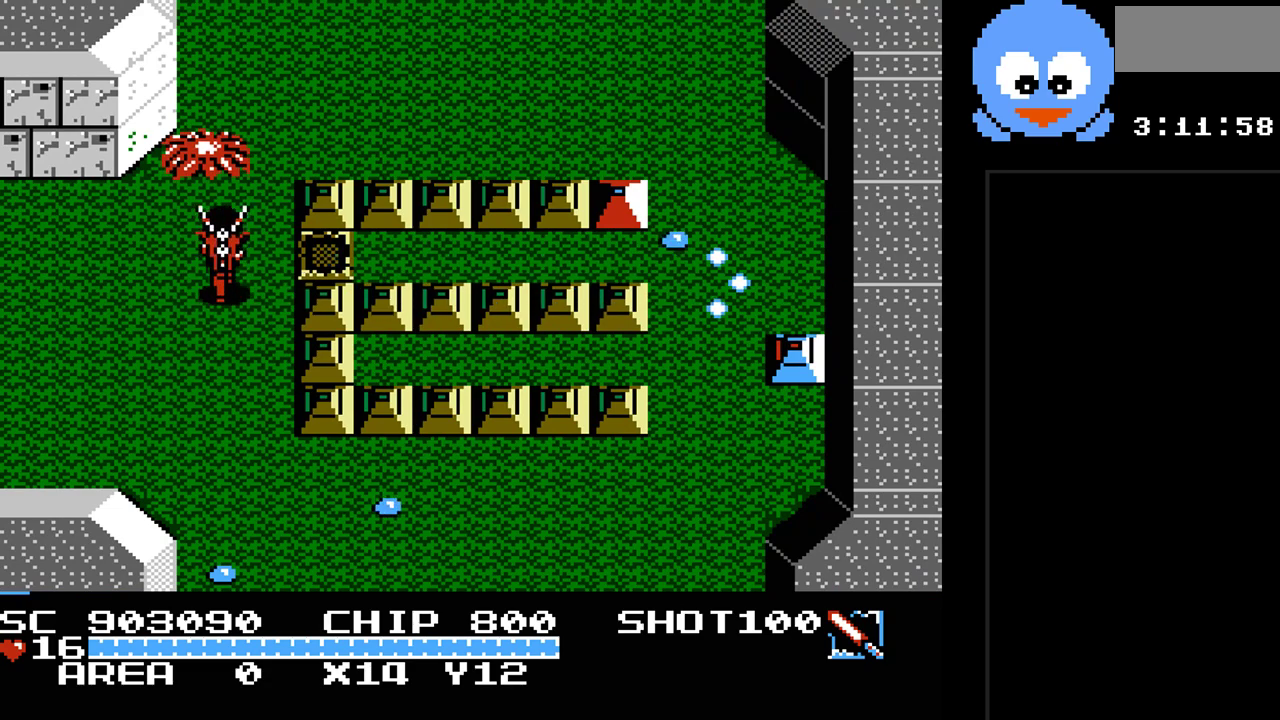
{"buttons": ["Y", "DPAD_UP"], "events": [[483, "DPAD_UP", "down"]]}
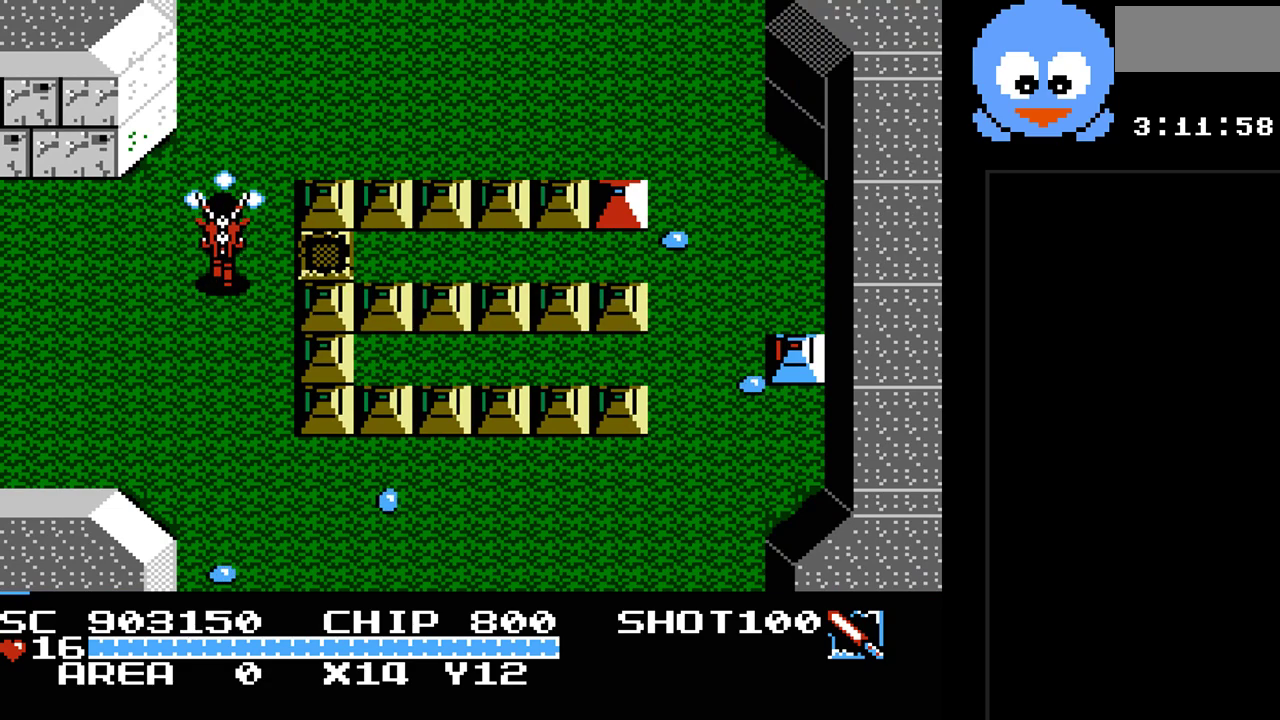
{"buttons": ["Y"], "events": [[50, "Y", "up"], [83, "DPAD_RIGHT", "down"], [83, "DPAD_UP", "up"], [150, "DPAD_DOWN", "down"], [183, "DPAD_RIGHT", "up"], [233, "Y", "down"], [467, "DPAD_DOWN", "up"]]}
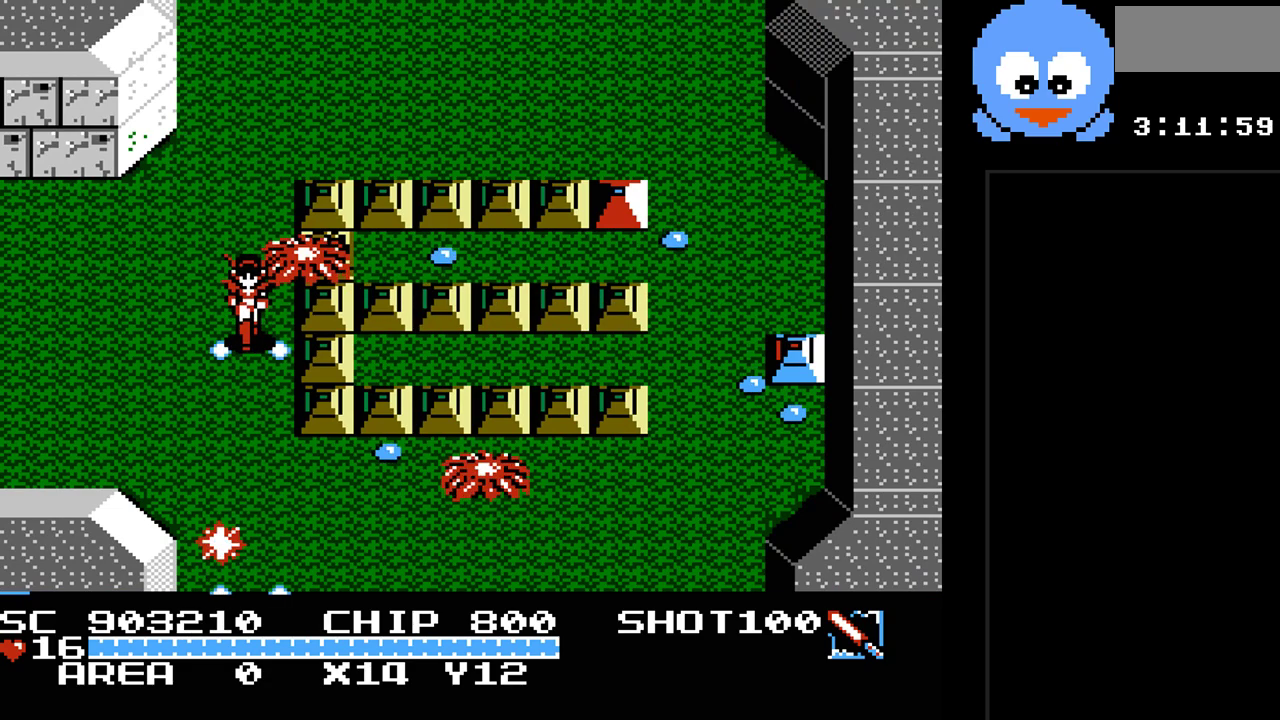
{"buttons": ["DPAD_DOWN"], "events": [[33, "DPAD_DOWN", "down"], [383, "Y", "up"]]}
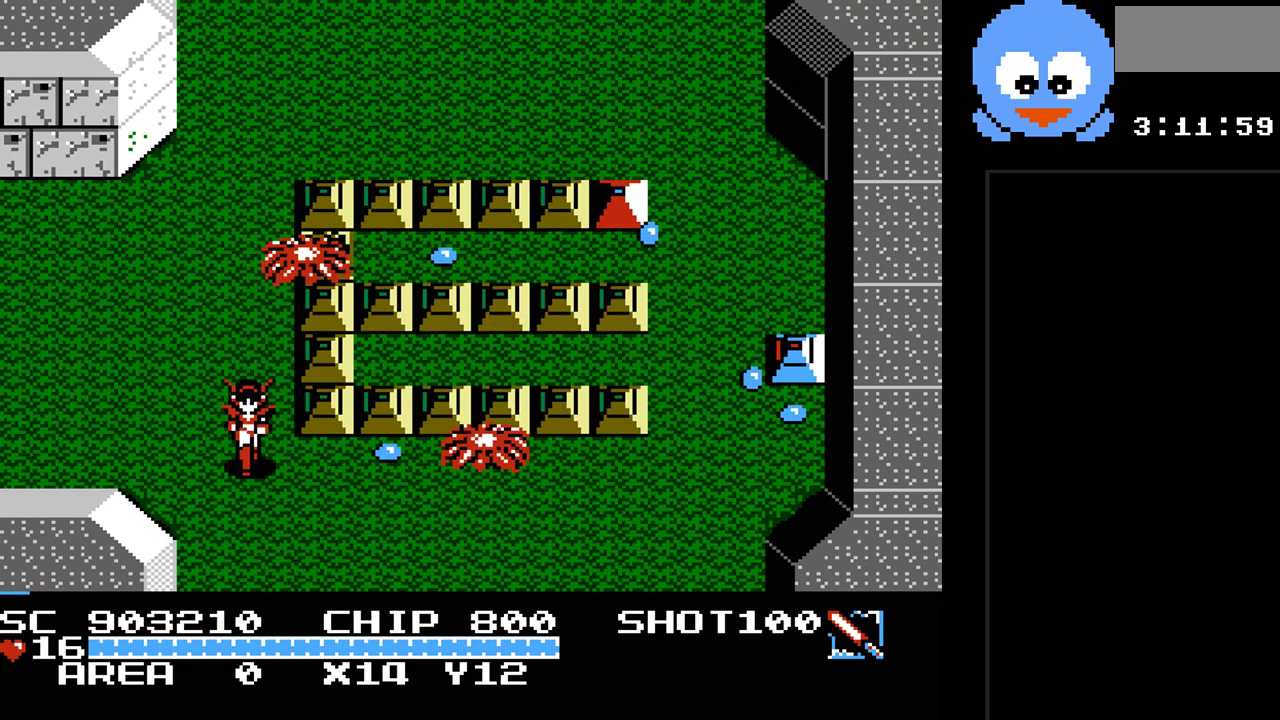
{"buttons": ["Y"], "events": [[33, "DPAD_RIGHT", "down"], [67, "DPAD_DOWN", "up"], [67, "Y", "down"], [167, "DPAD_RIGHT", "up"]]}
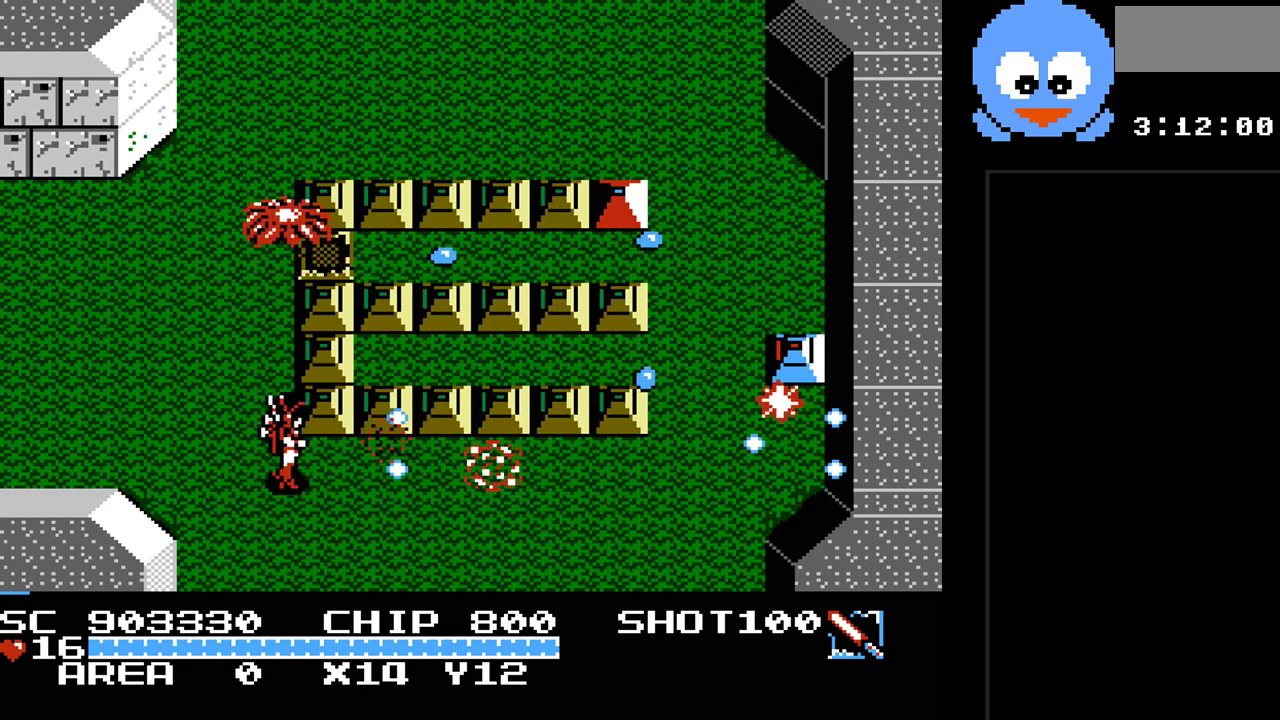
{"buttons": ["DPAD_RIGHT"], "events": [[17, "DPAD_RIGHT", "down"], [500, "Y", "up"]]}
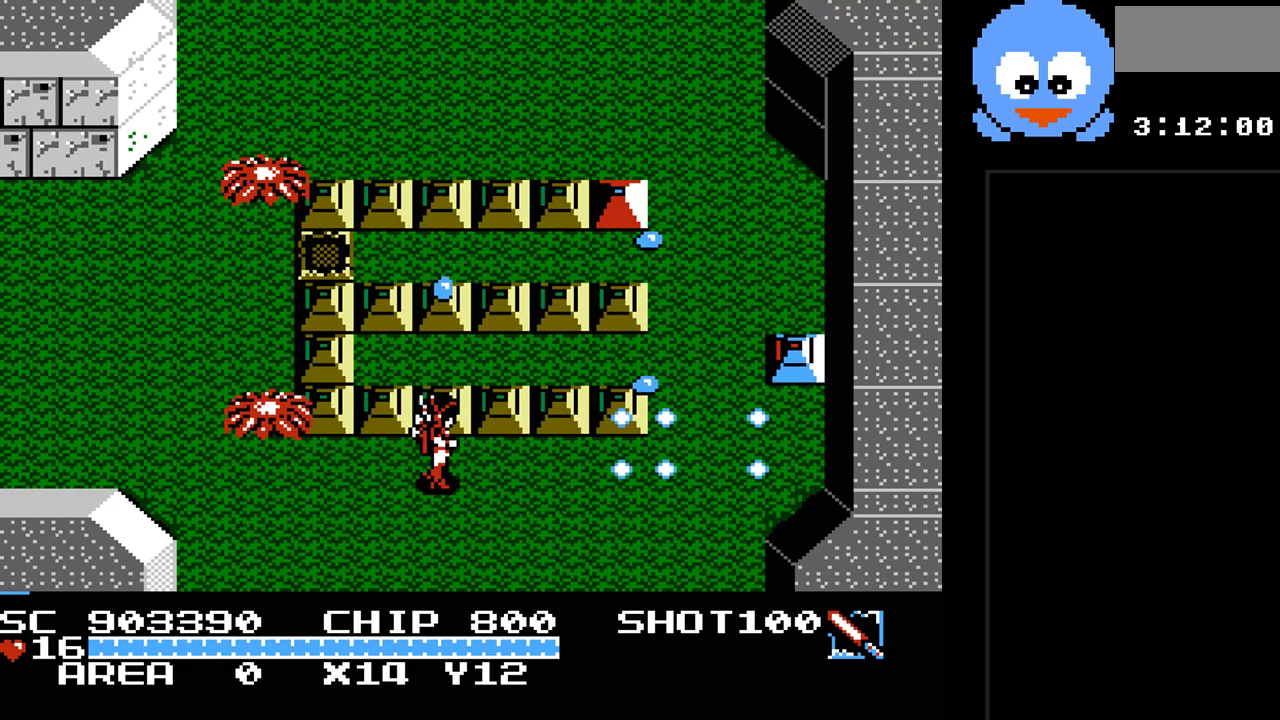
{"buttons": ["Y", "DPAD_LEFT"], "events": [[67, "DPAD_RIGHT", "up"], [100, "DPAD_LEFT", "down"], [133, "Y", "down"], [200, "DPAD_LEFT", "up"], [450, "DPAD_LEFT", "down"]]}
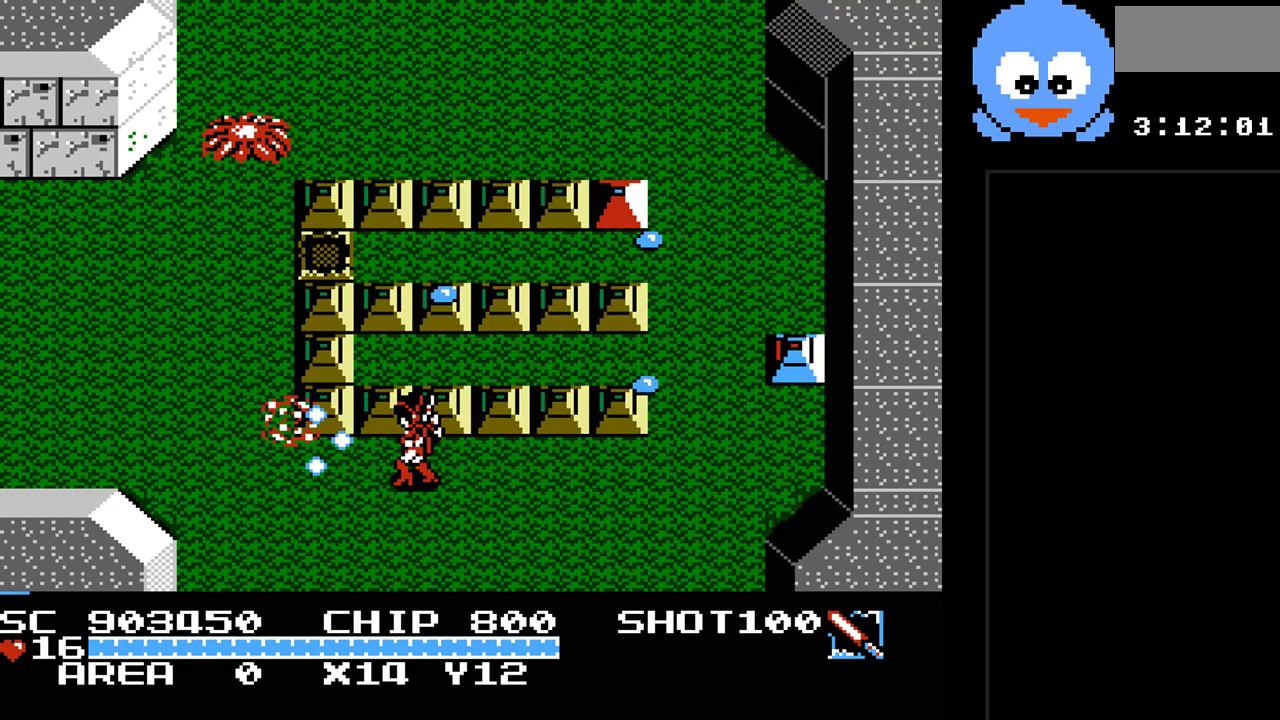
{"buttons": ["Y", "DPAD_LEFT"], "events": [[50, "Y", "up"], [133, "DPAD_LEFT", "up"], [133, "DPAD_UP", "down"], [167, "Y", "down"], [267, "DPAD_UP", "up"], [467, "DPAD_LEFT", "down"]]}
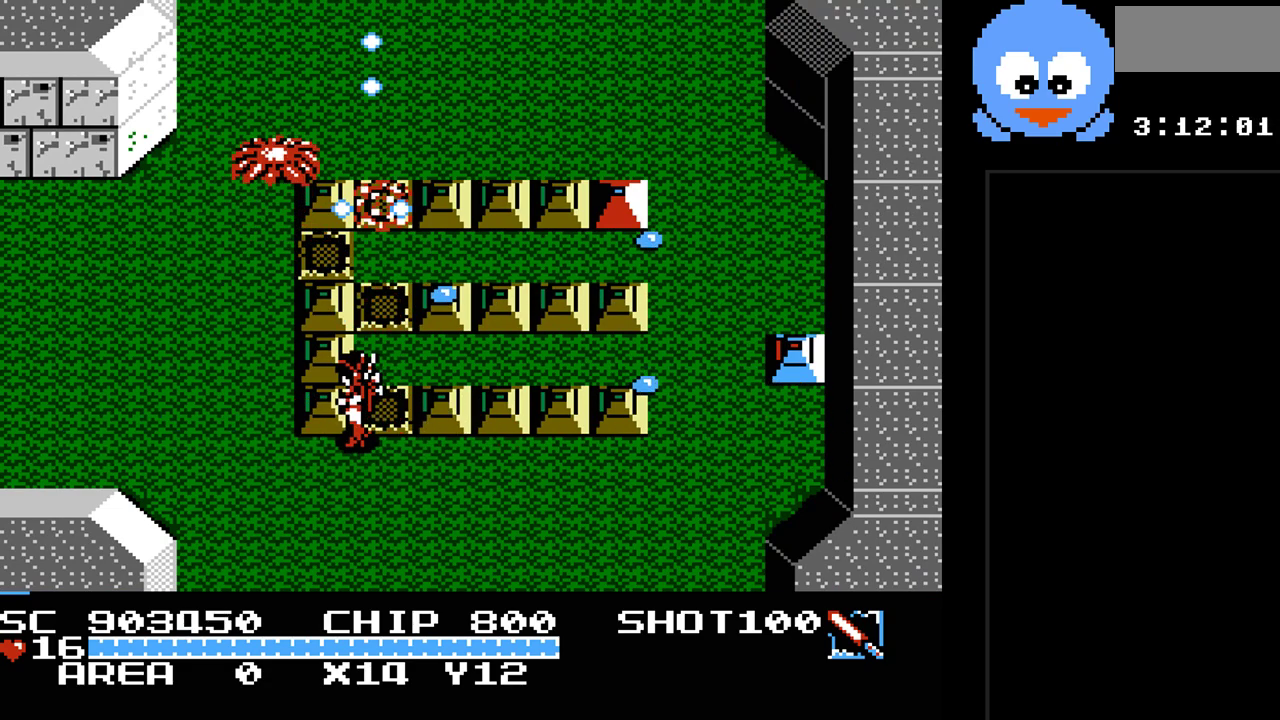
{"buttons": ["Y", "DPAD_UP"], "events": [[217, "Y", "up"], [250, "DPAD_UP", "down"], [283, "DPAD_LEFT", "up"], [350, "Y", "down"]]}
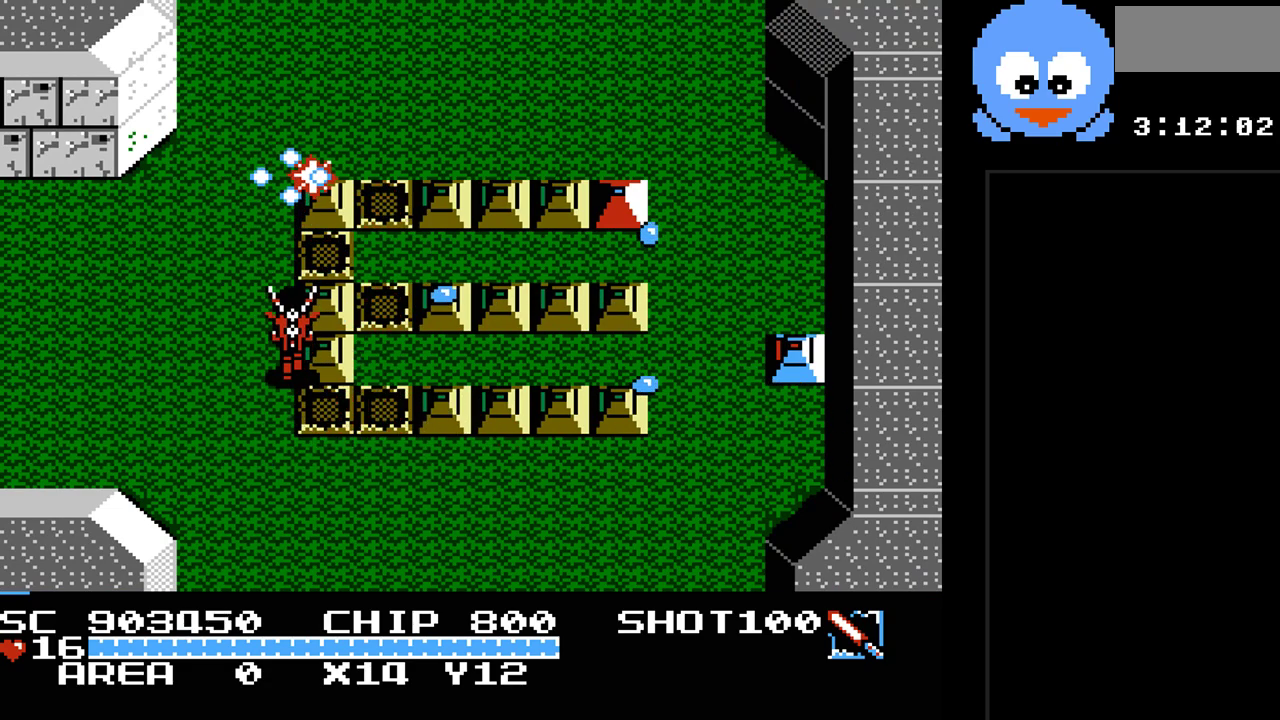
{"buttons": ["DPAD_UP"], "events": [[33, "DPAD_UP", "up"], [233, "DPAD_LEFT", "down"], [233, "DPAD_UP", "down"], [317, "Y", "up"], [350, "DPAD_LEFT", "up"]]}
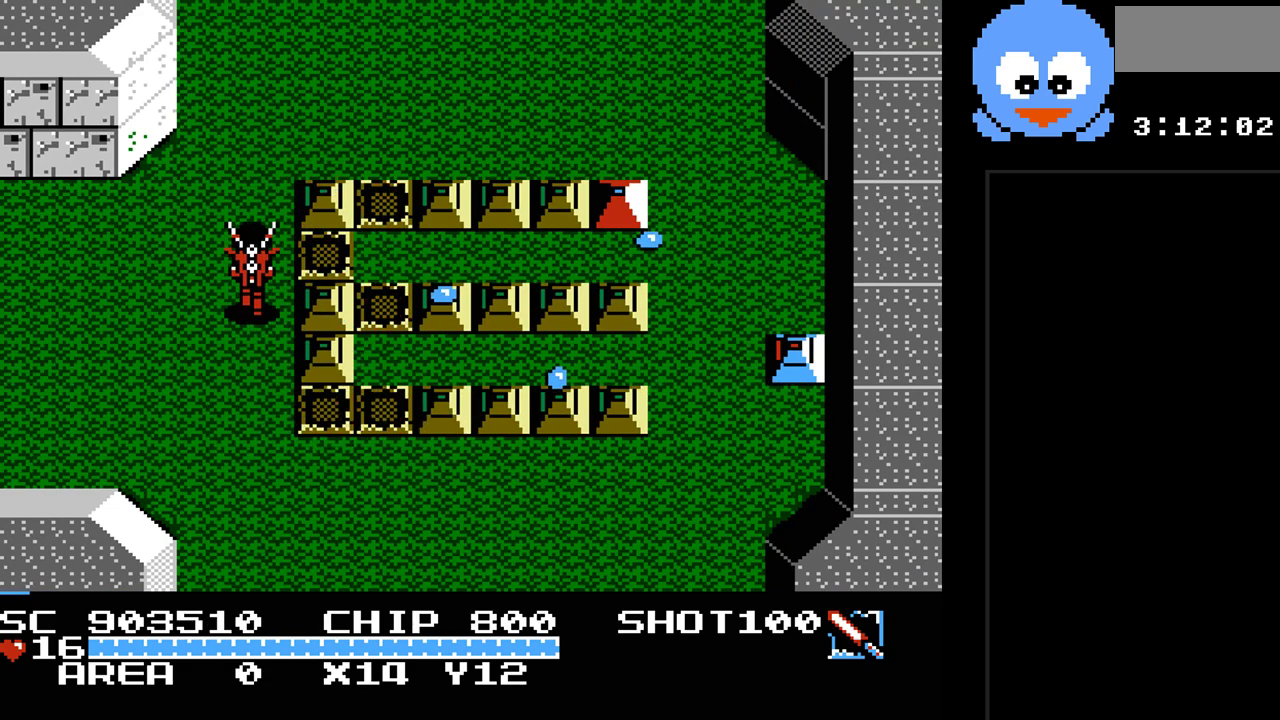
{"buttons": ["Y", "DPAD_RIGHT"], "events": [[117, "DPAD_RIGHT", "down"], [333, "Y", "down"], [400, "DPAD_UP", "up"]]}
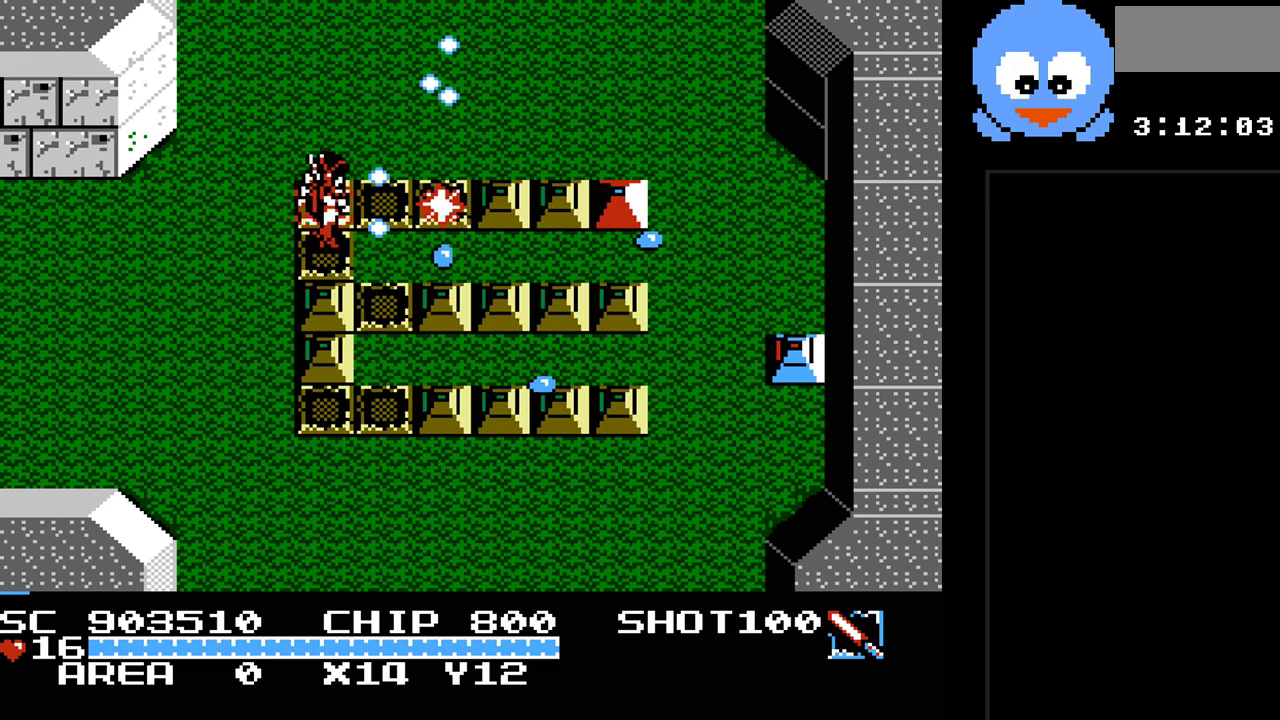
{"buttons": ["Y", "DPAD_UP"], "events": [[217, "DPAD_RIGHT", "up"], [217, "DPAD_UP", "down"]]}
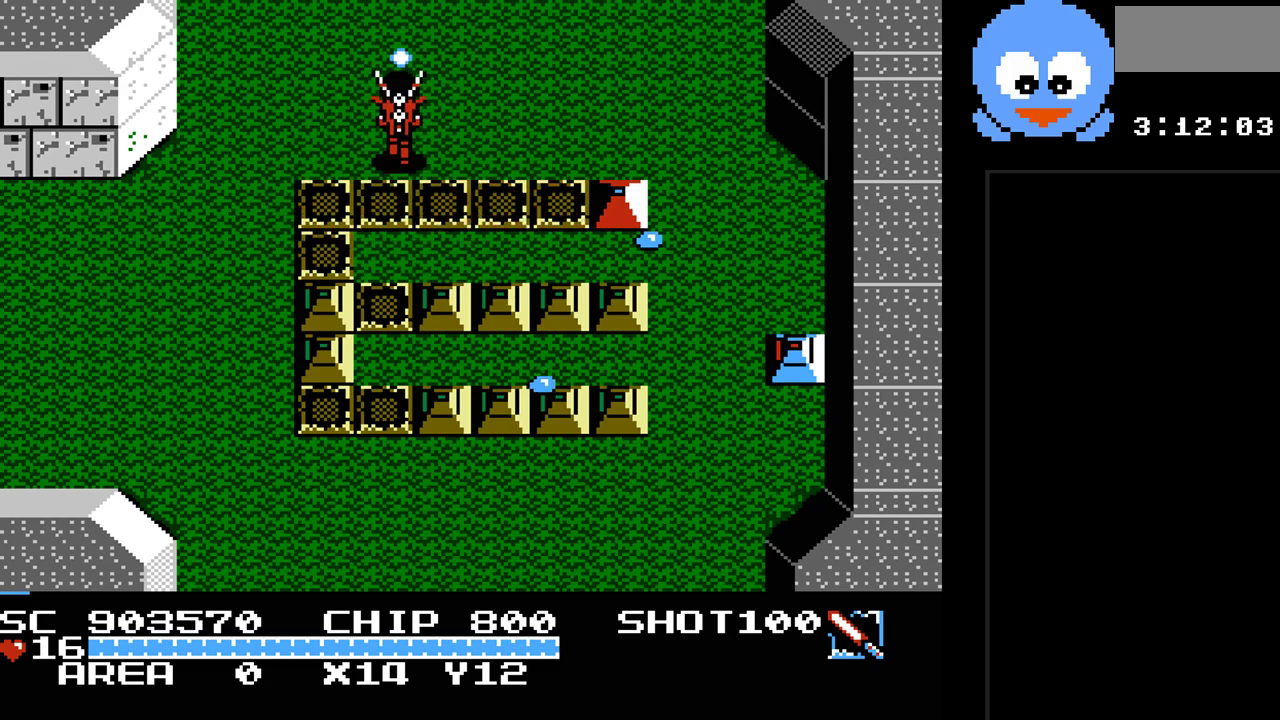
{"buttons": ["DPAD_UP"], "events": [[33, "DPAD_RIGHT", "down"], [100, "Y", "up"], [233, "DPAD_RIGHT", "up"]]}
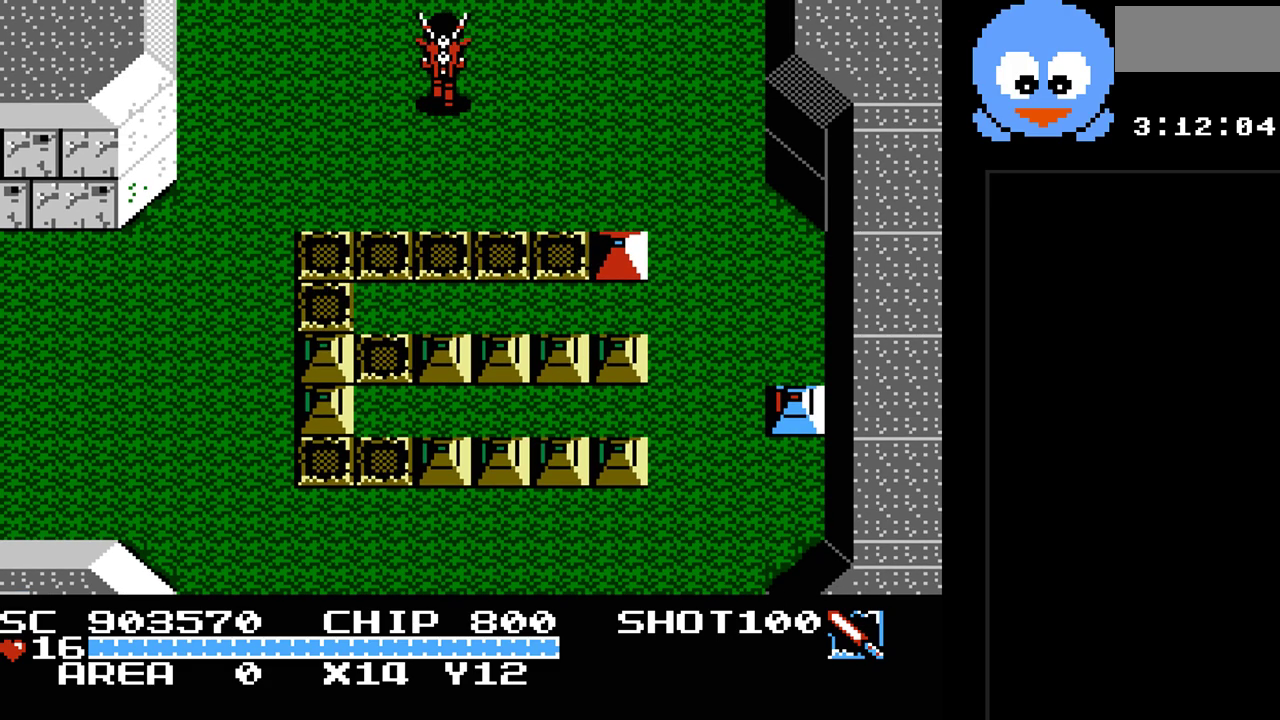
{"buttons": [], "events": [[283, "DPAD_UP", "up"]]}
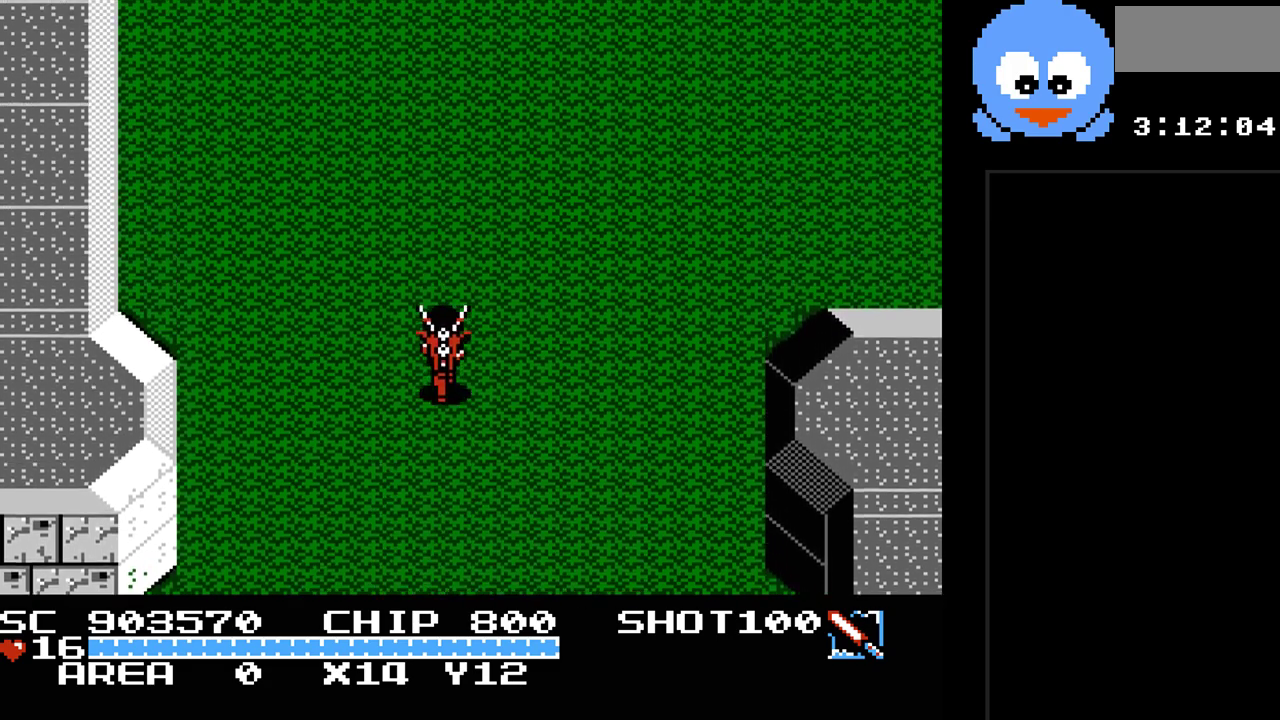
{"buttons": ["Y", "DPAD_UP", "DPAD_RIGHT"], "events": [[167, "DPAD_RIGHT", "down"], [383, "DPAD_UP", "down"], [383, "Y", "down"]]}
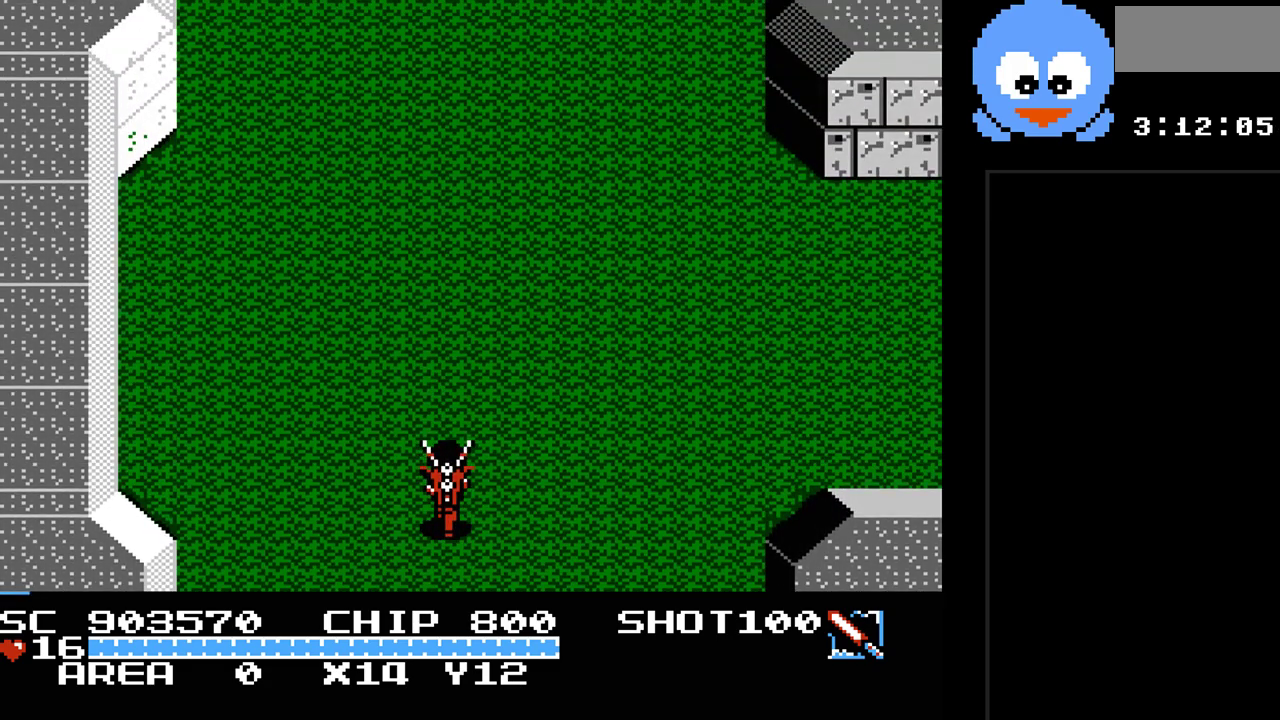
{"buttons": ["Y", "DPAD_RIGHT"], "events": [[367, "DPAD_UP", "up"]]}
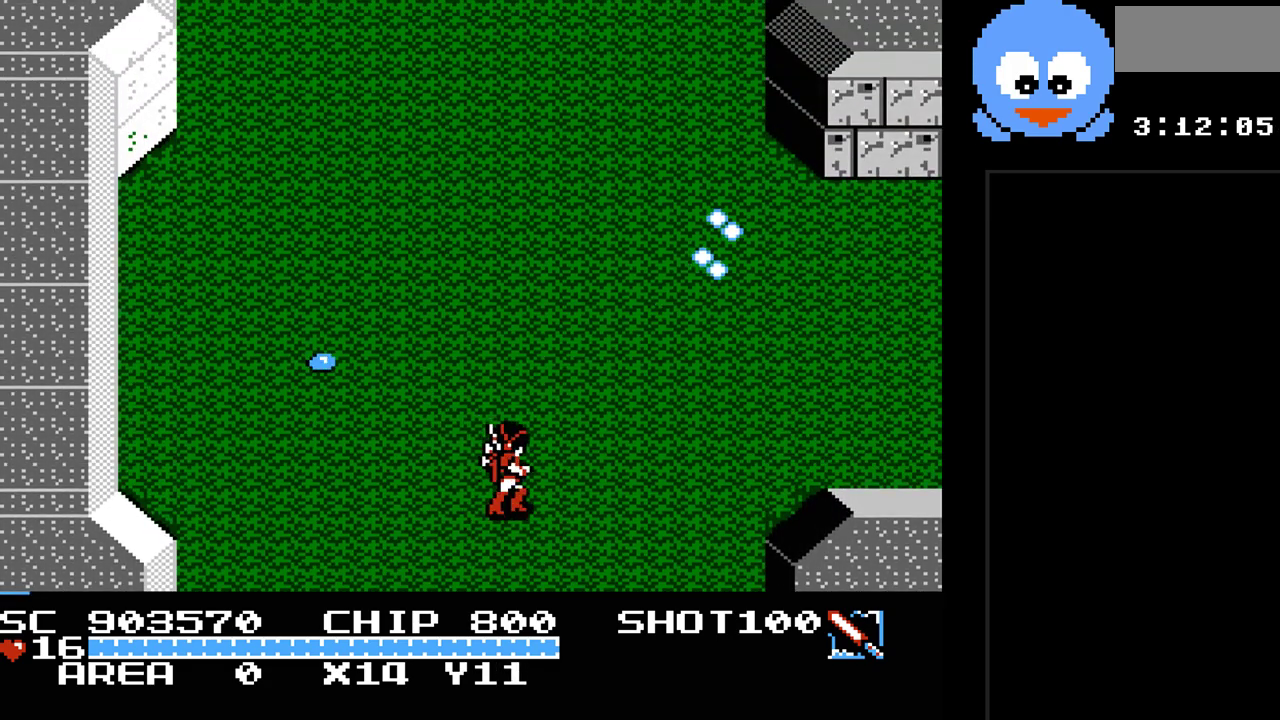
{"buttons": ["Y", "DPAD_UP", "DPAD_RIGHT"], "events": [[283, "DPAD_UP", "down"]]}
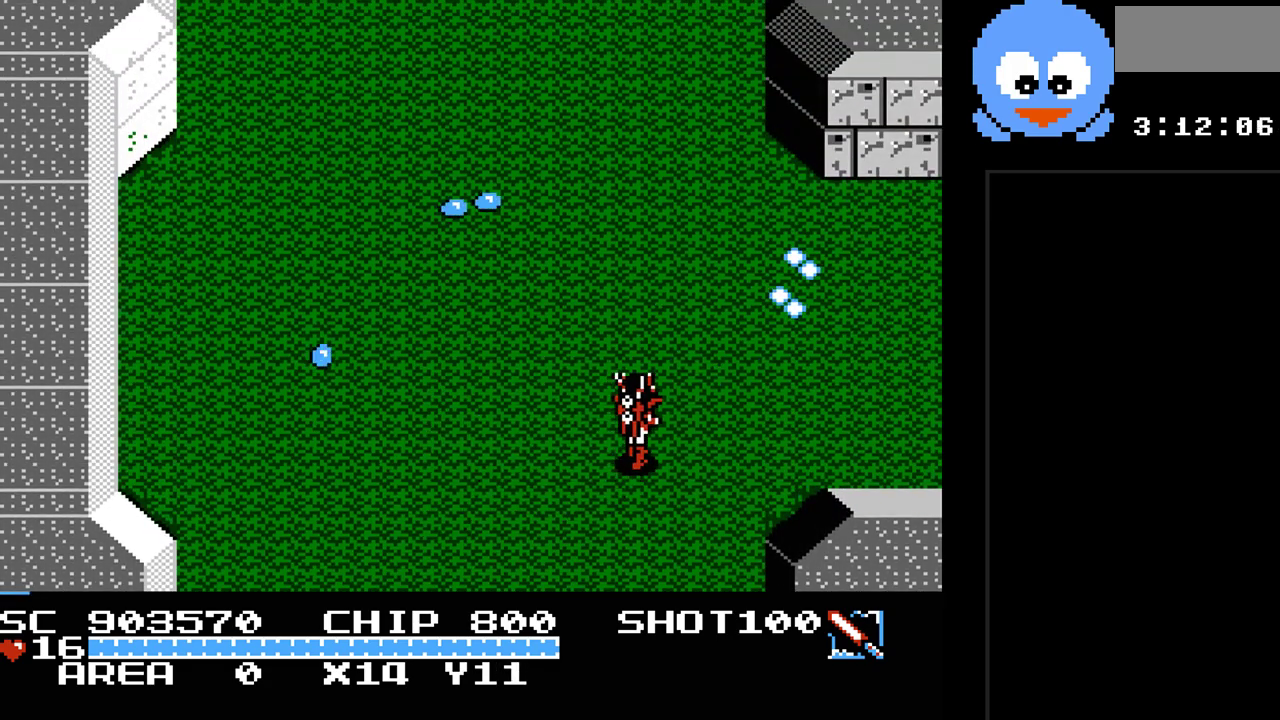
{"buttons": ["Y", "DPAD_RIGHT"], "events": [[267, "DPAD_UP", "up"]]}
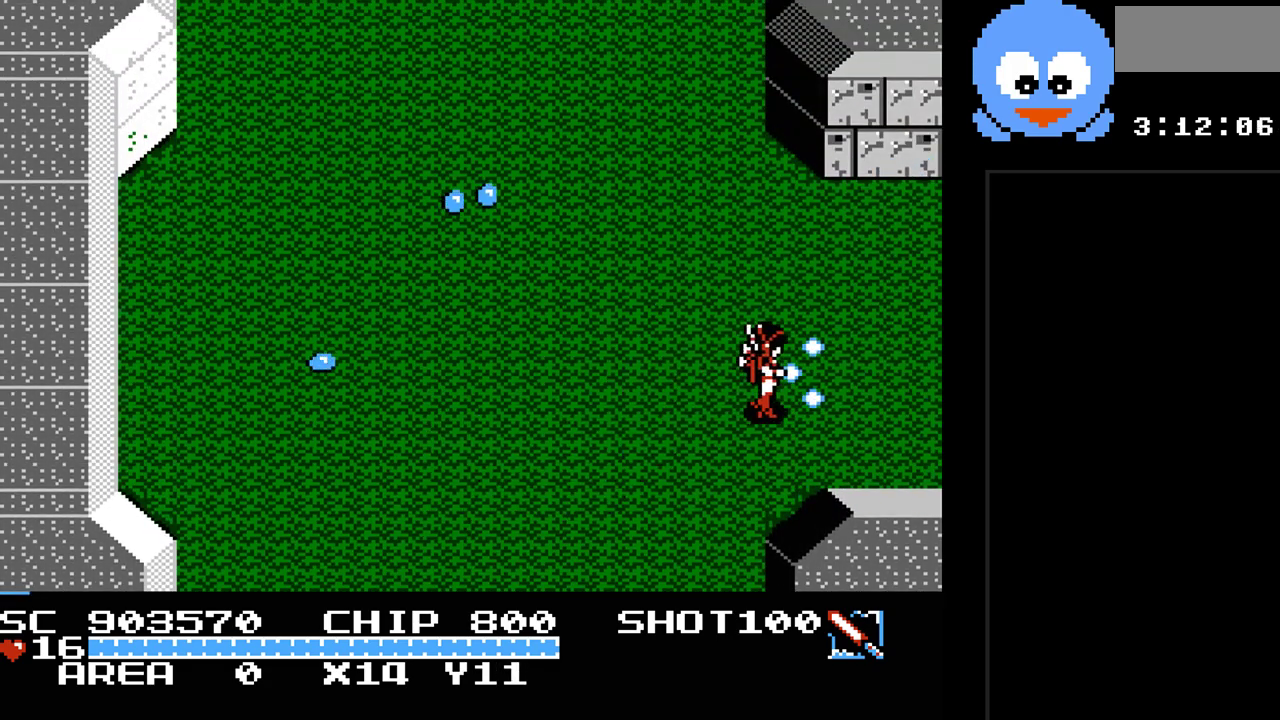
{"buttons": ["Y", "DPAD_RIGHT"], "events": []}
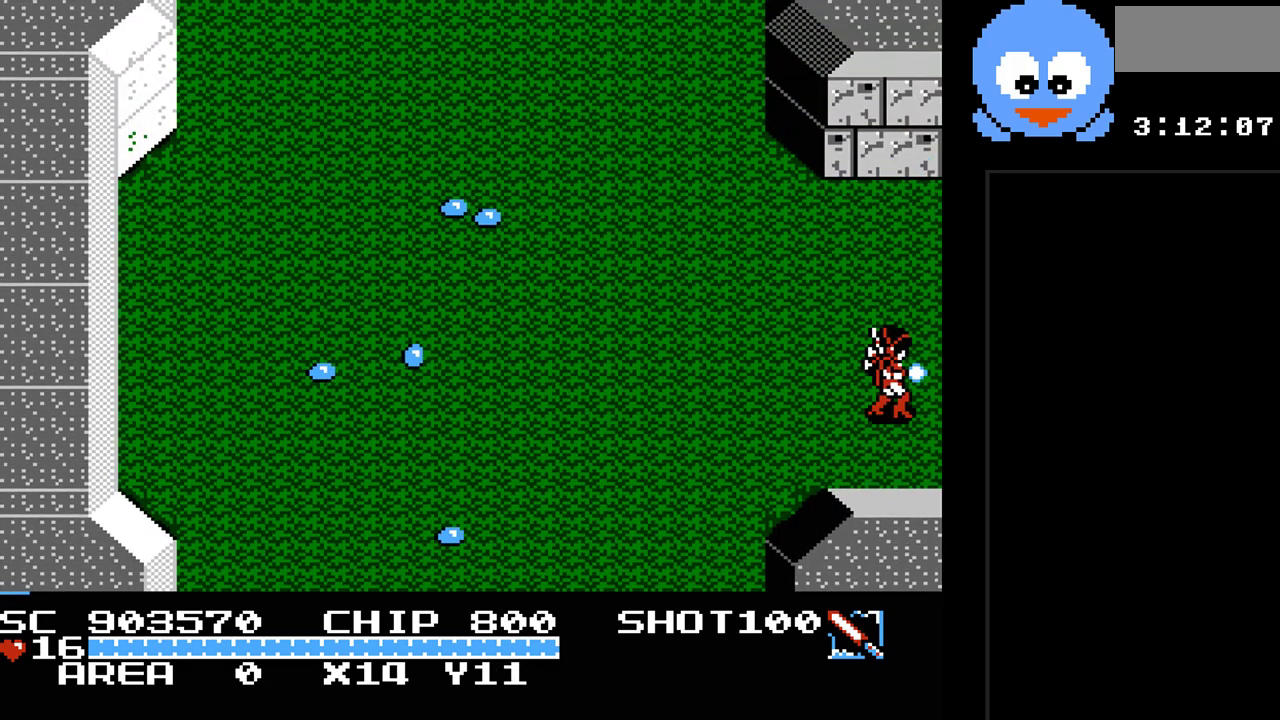
{"buttons": [], "events": [[350, "DPAD_RIGHT", "up"], [383, "Y", "up"]]}
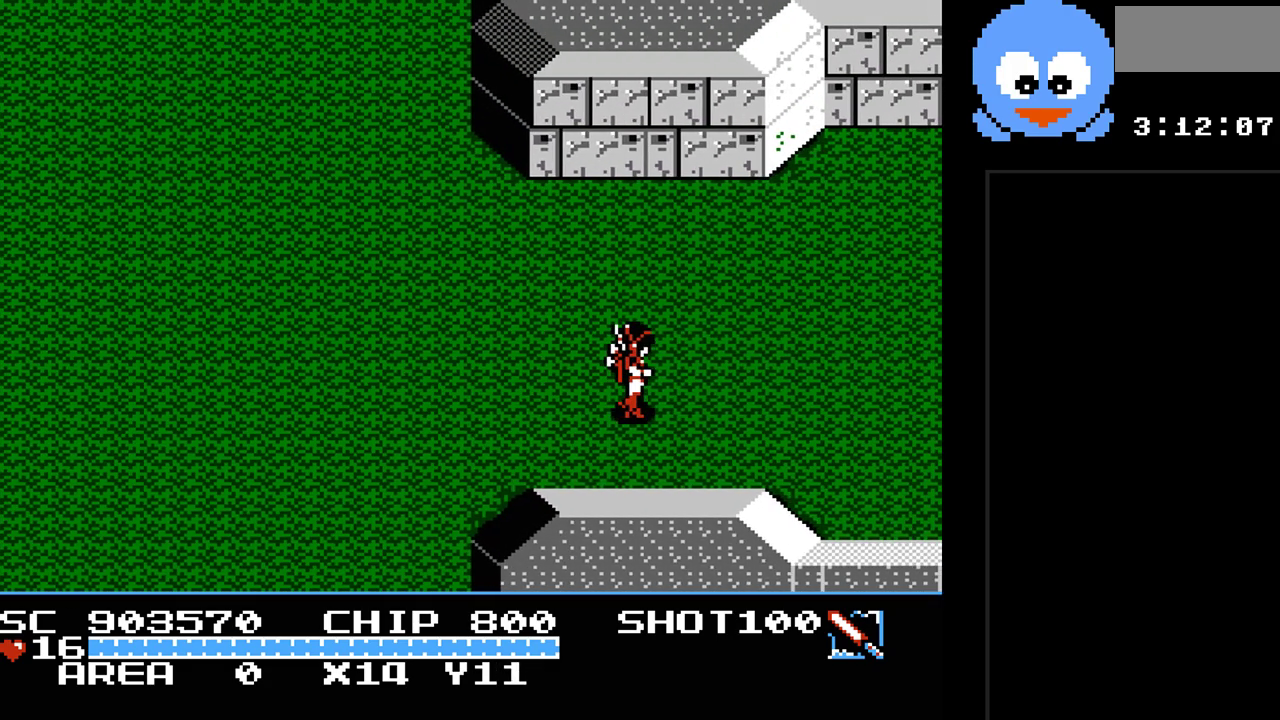
{"buttons": ["Y", "DPAD_RIGHT"], "events": [[200, "DPAD_RIGHT", "down"], [400, "Y", "down"]]}
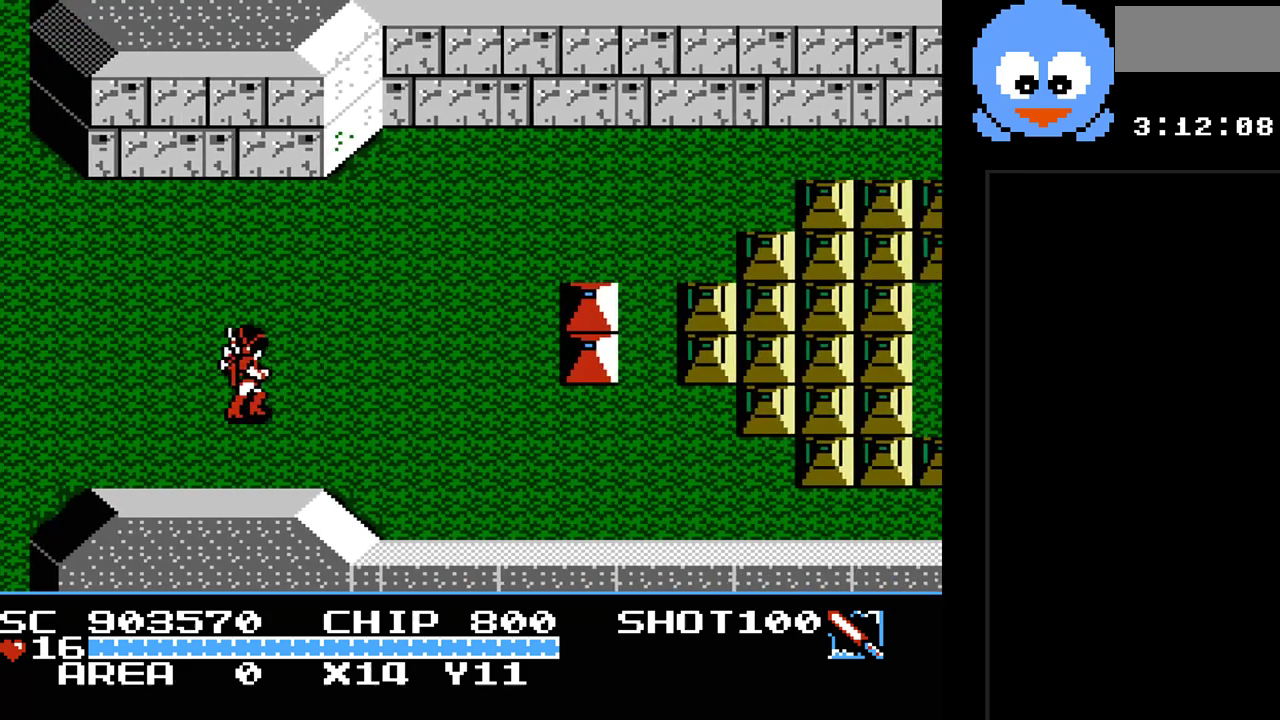
{"buttons": ["Y", "DPAD_RIGHT"], "events": []}
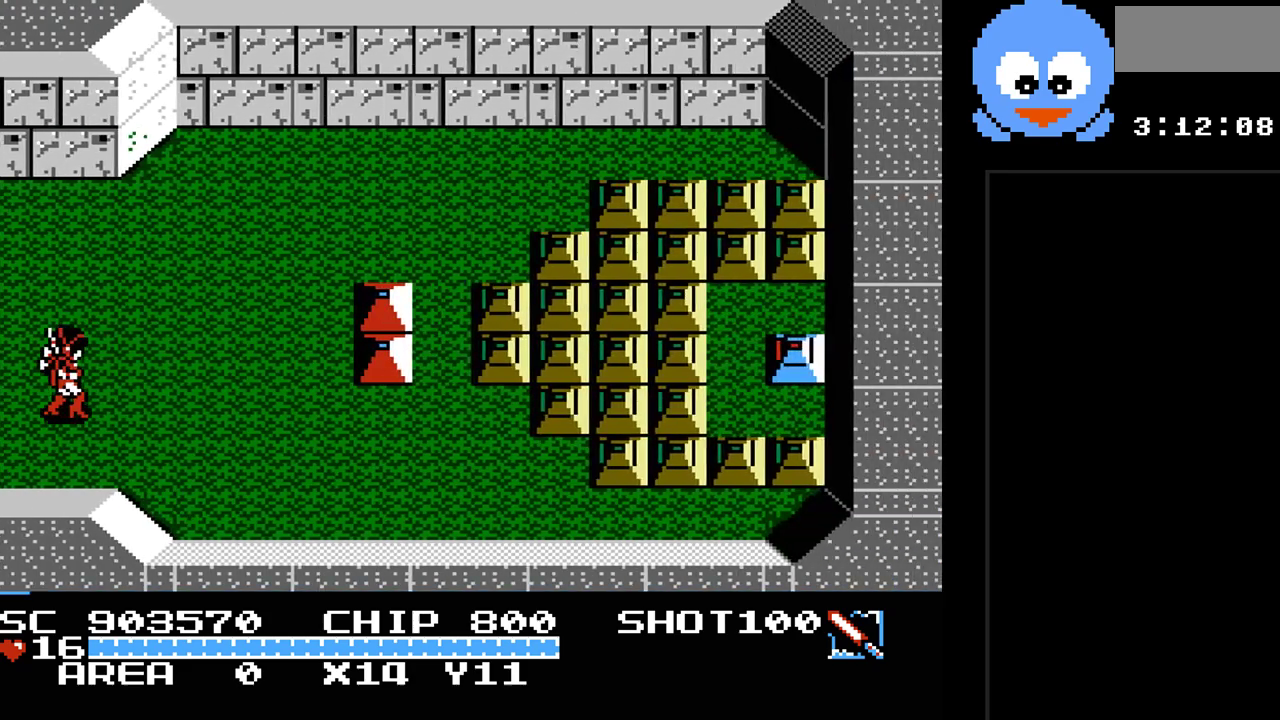
{"buttons": ["Y", "DPAD_RIGHT"], "events": [[200, "DPAD_DOWN", "down"], [217, "DPAD_RIGHT", "up"], [317, "DPAD_RIGHT", "down"], [417, "DPAD_DOWN", "up"]]}
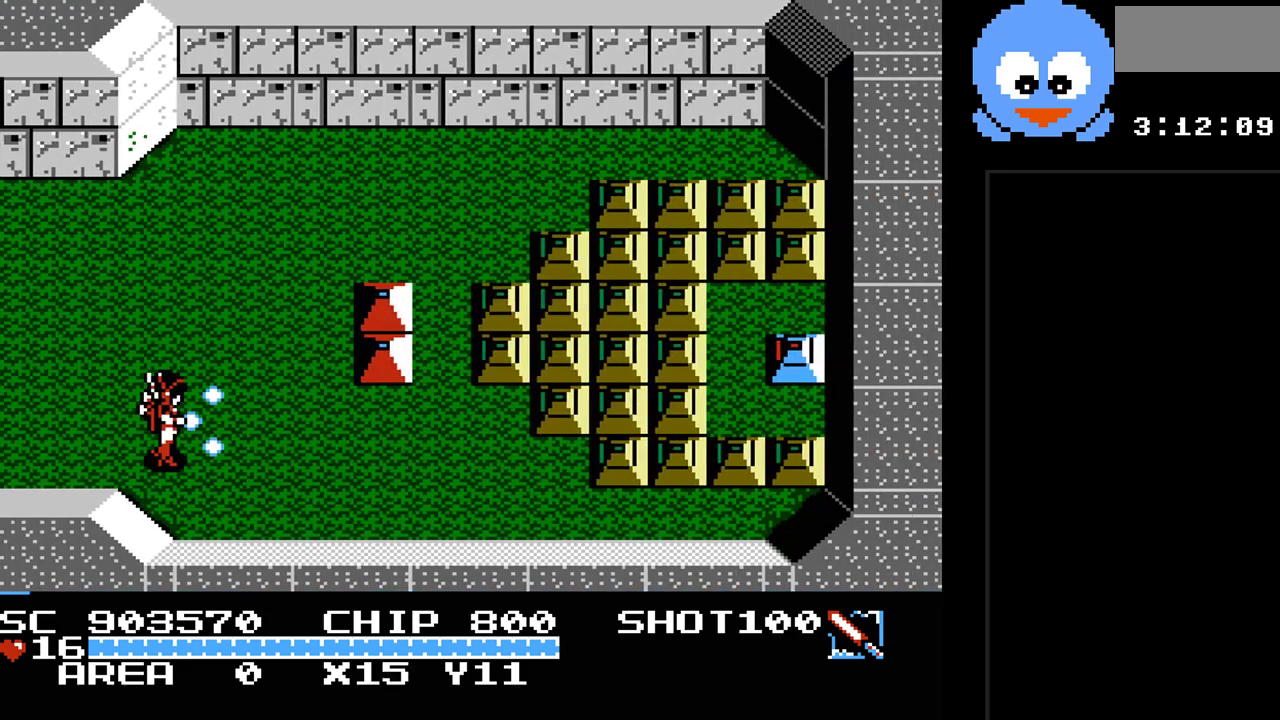
{"buttons": ["Y", "DPAD_RIGHT"], "events": []}
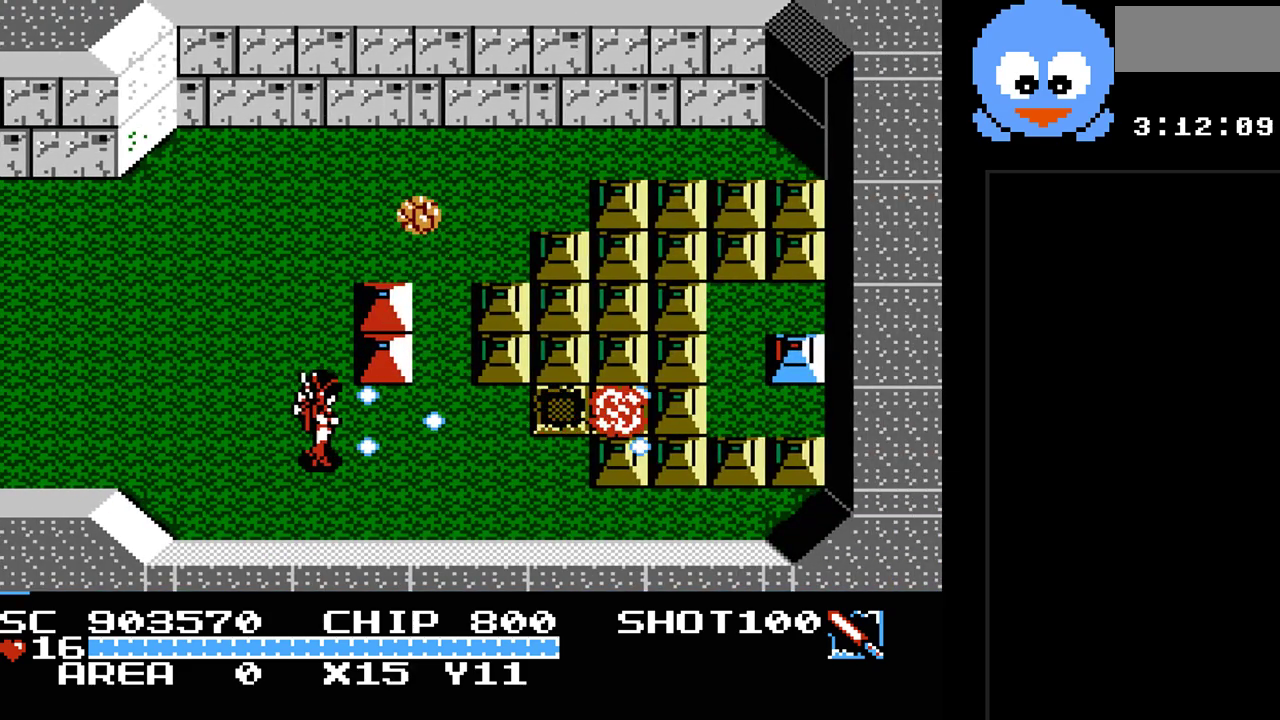
{"buttons": ["Y", "DPAD_RIGHT"], "events": []}
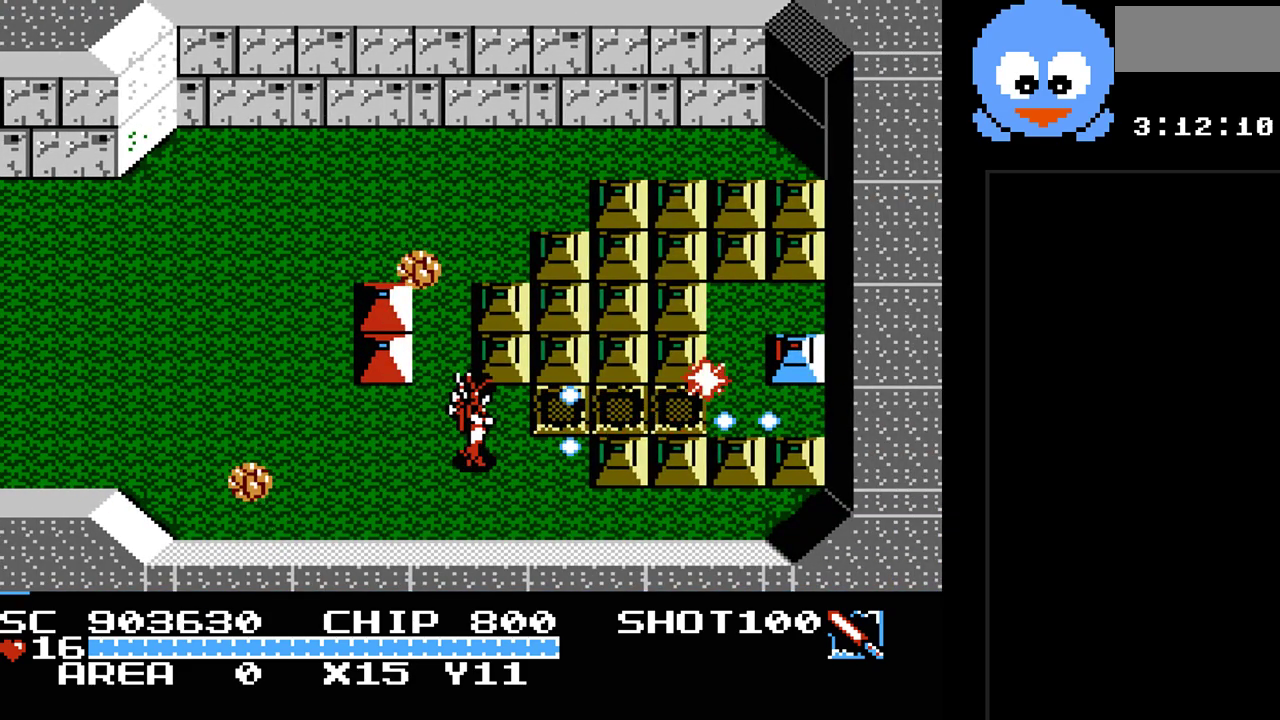
{"buttons": ["Y"], "events": [[100, "DPAD_RIGHT", "up"]]}
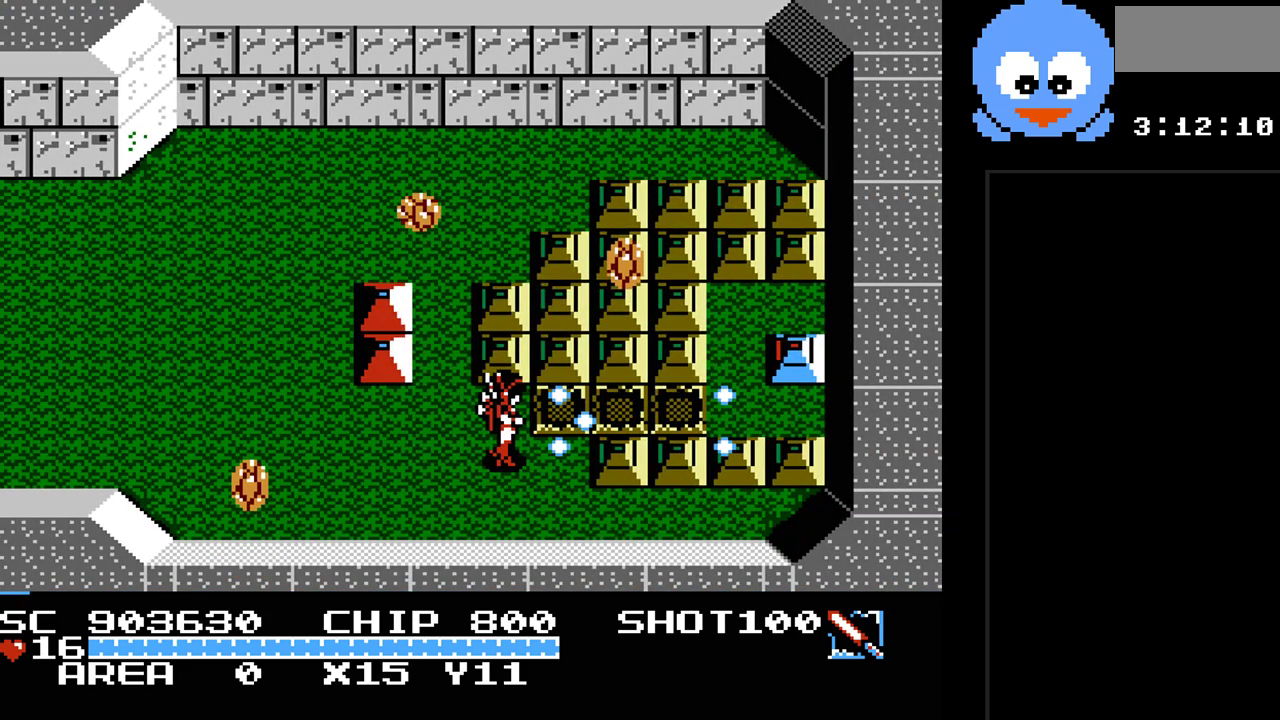
{"buttons": ["Y", "DPAD_RIGHT"], "events": [[17, "DPAD_DOWN", "down"], [117, "DPAD_RIGHT", "down"], [150, "DPAD_DOWN", "up"]]}
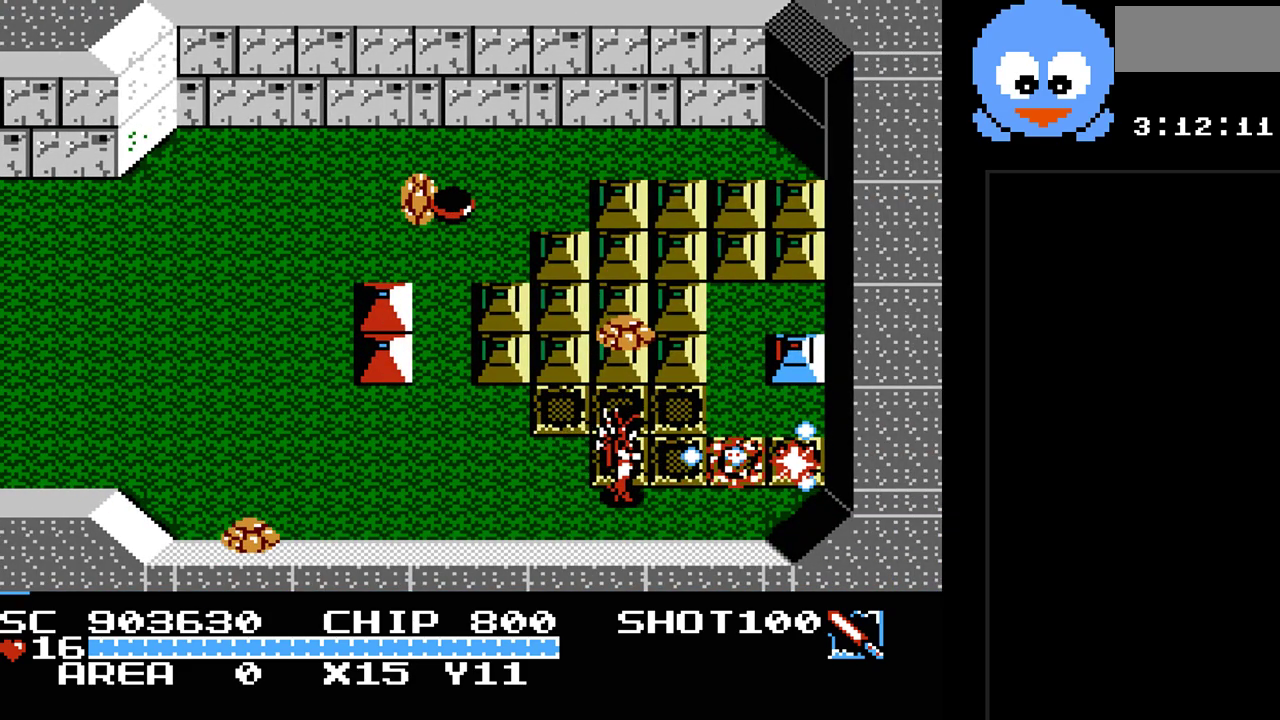
{"buttons": ["DPAD_UP"], "events": [[350, "Y", "up"], [450, "DPAD_UP", "down"], [483, "DPAD_RIGHT", "up"]]}
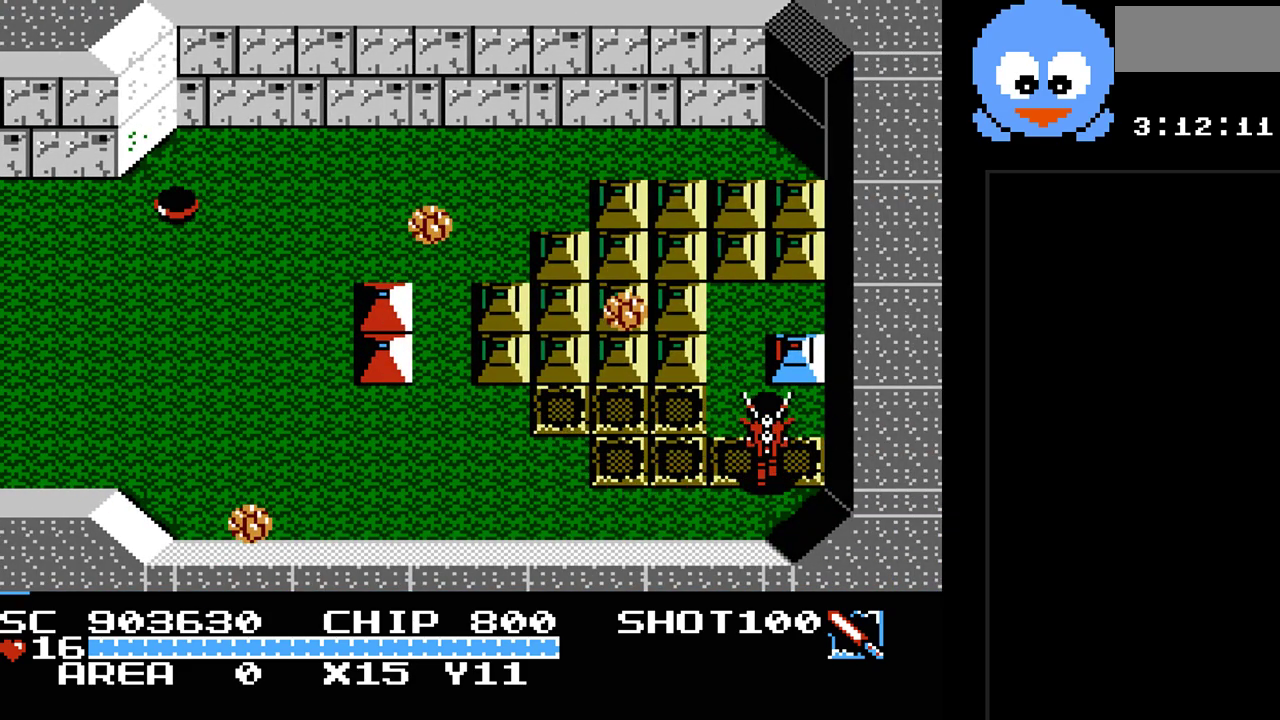
{"buttons": ["DPAD_RIGHT"], "events": [[33, "DPAD_LEFT", "down"], [33, "DPAD_UP", "up"], [33, "Y", "down"], [67, "DPAD_DOWN", "down"], [133, "Y", "up"], [233, "DPAD_LEFT", "up"], [367, "DPAD_RIGHT", "down"], [400, "DPAD_DOWN", "up"]]}